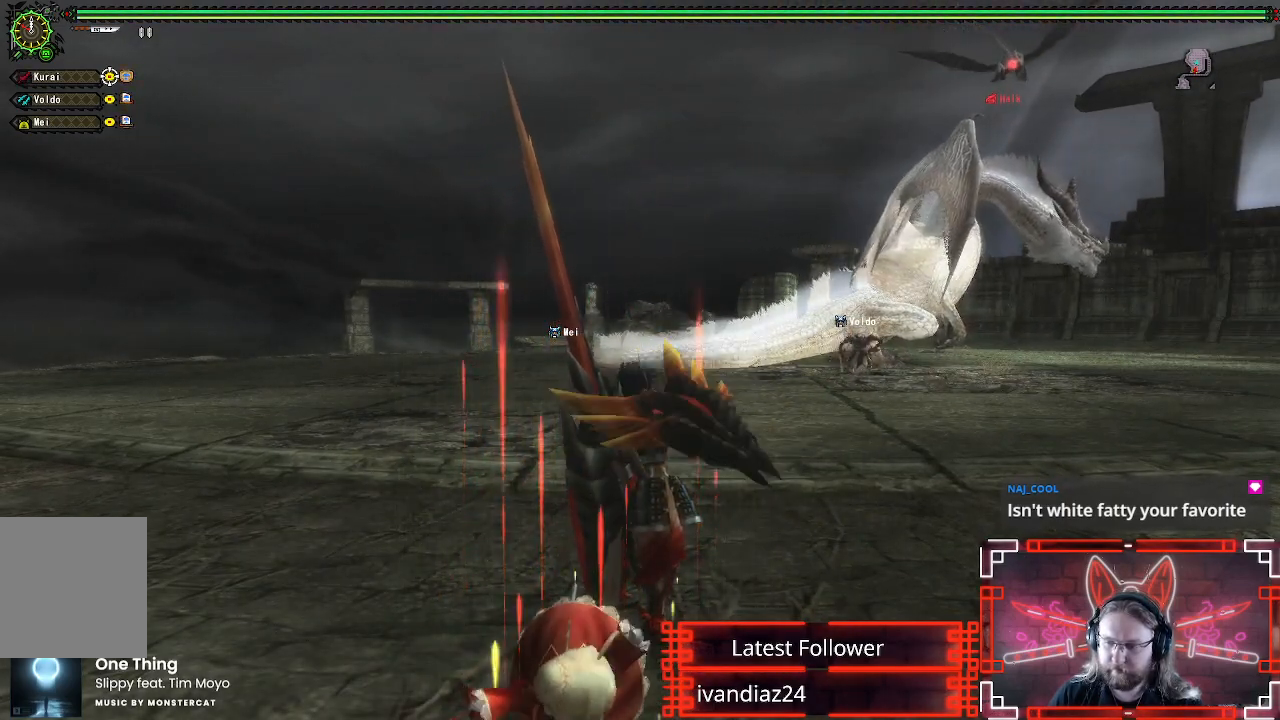
Gameplay with a controller (Xbox layout); each line is a JSON object with the inputs held at the frame after it. "events" lists button and stick changes between this image and that frame as [ms after this image, input, new state], when the widget could be followed in between. Not read: R3.
{"buttons": ["L1"], "left_stick": "up", "right_stick": "center", "events": [[267, "X", "down"], [350, "X", "up"]]}
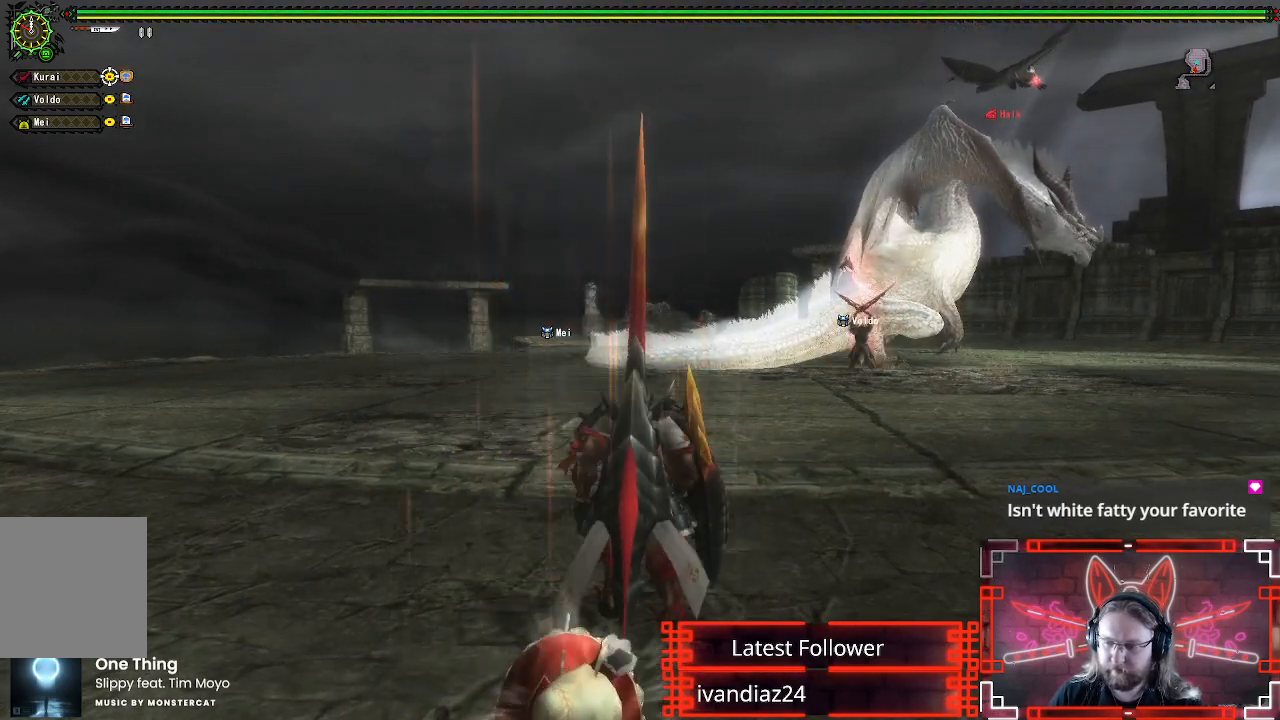
{"buttons": ["R1"], "left_stick": "up-right", "right_stick": "center"}
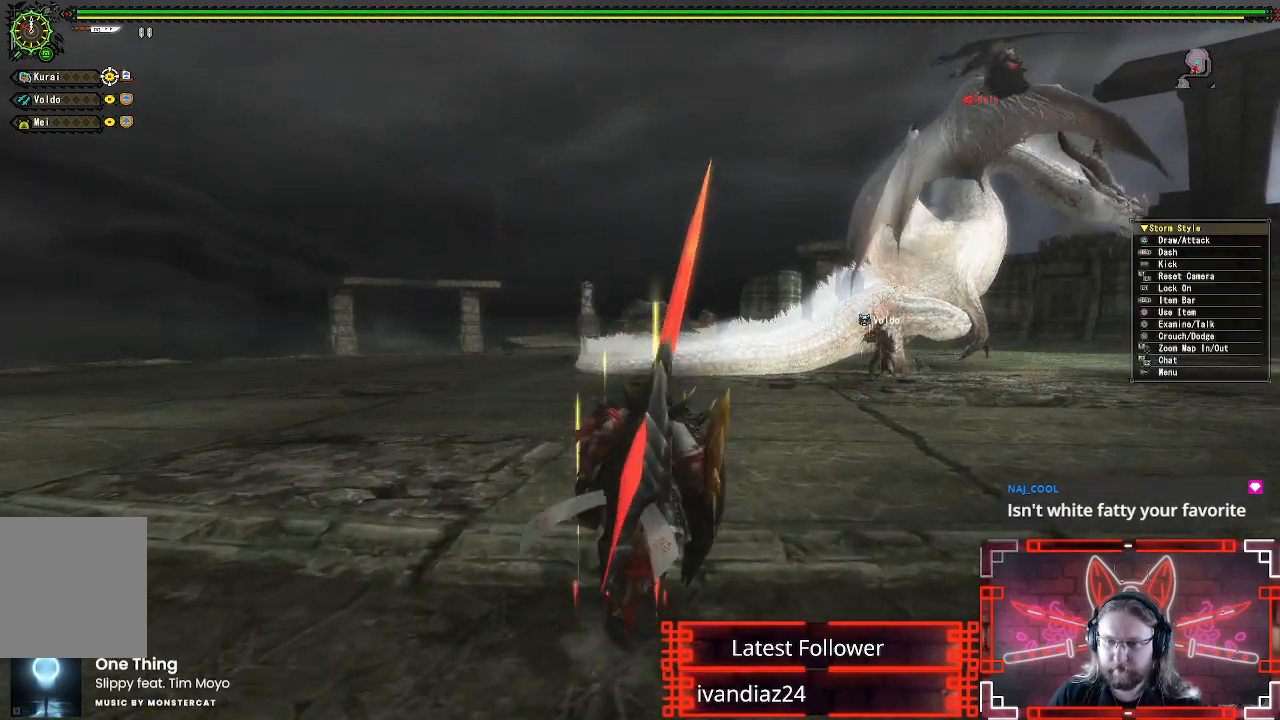
{"buttons": ["R1"], "left_stick": "up-right", "right_stick": "center", "events": []}
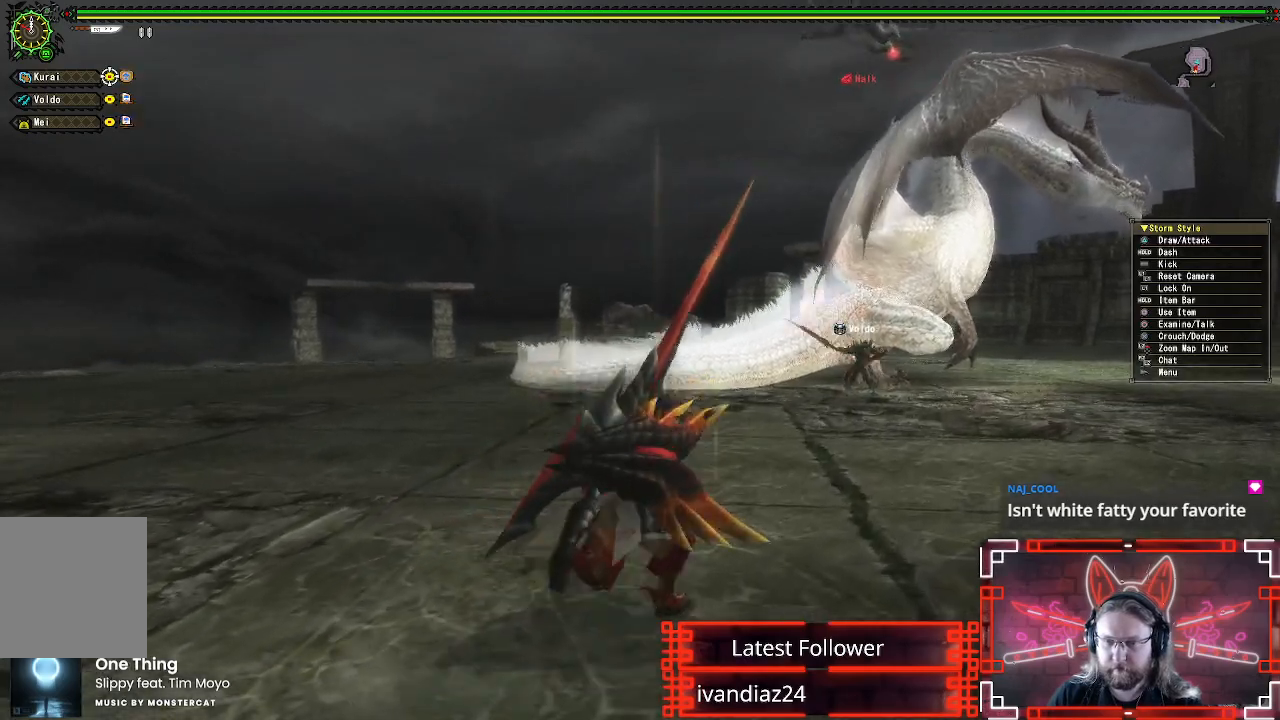
{"buttons": ["R1"], "left_stick": "up-right", "right_stick": "center", "events": [[283, "right_stick", "up"], [417, "right_stick", "center"]]}
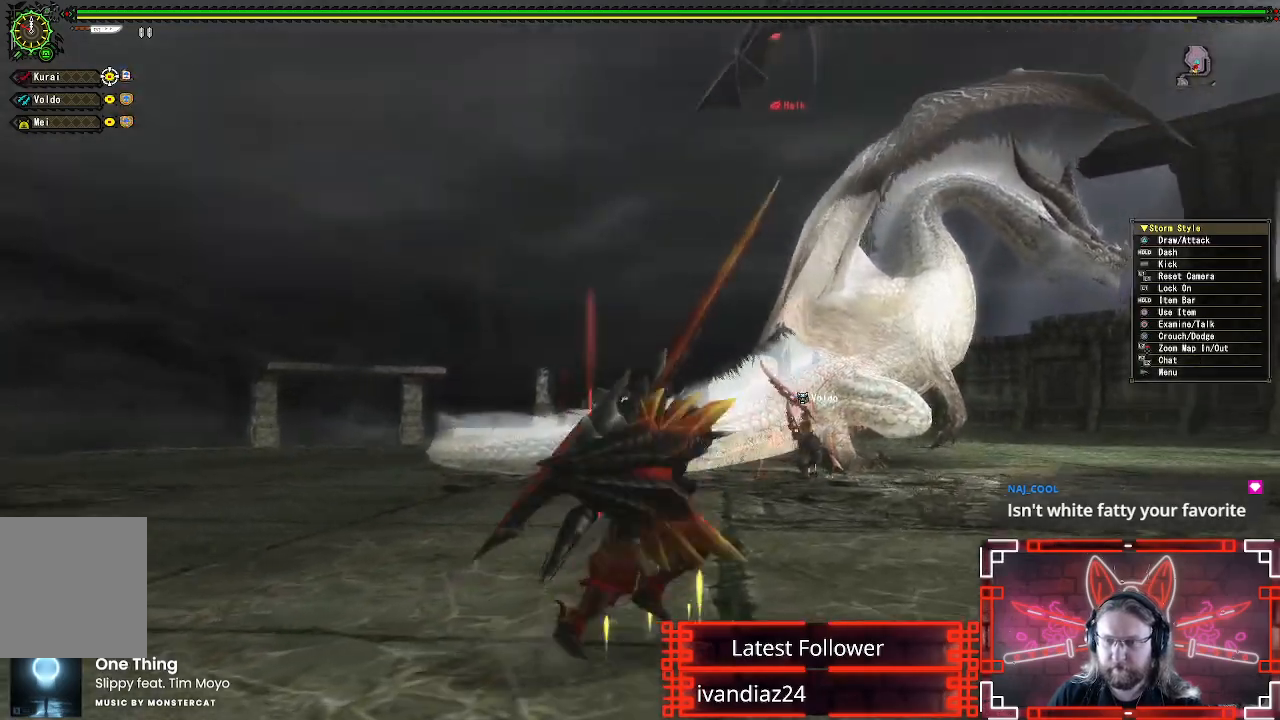
{"buttons": ["R1"], "left_stick": "up-right", "right_stick": "center", "events": [[250, "right_stick", "down"], [400, "right_stick", "center"]]}
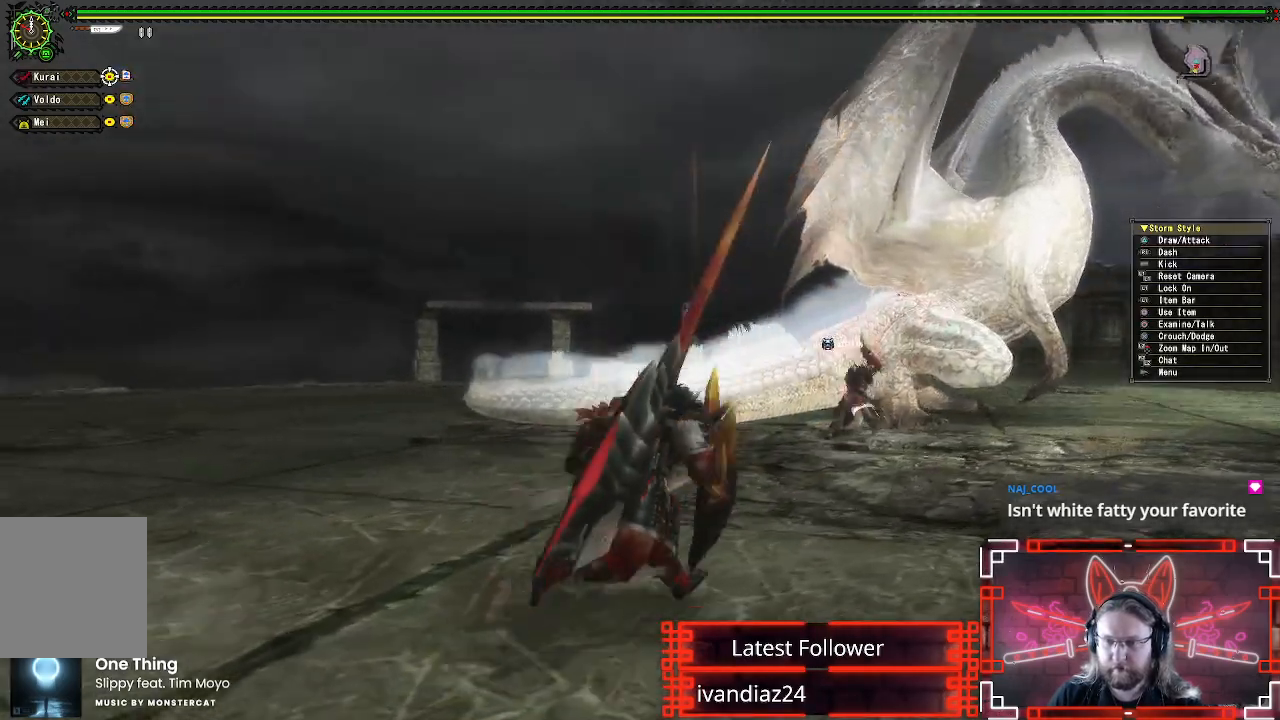
{"buttons": ["R1"], "left_stick": "up-right", "right_stick": "center", "events": []}
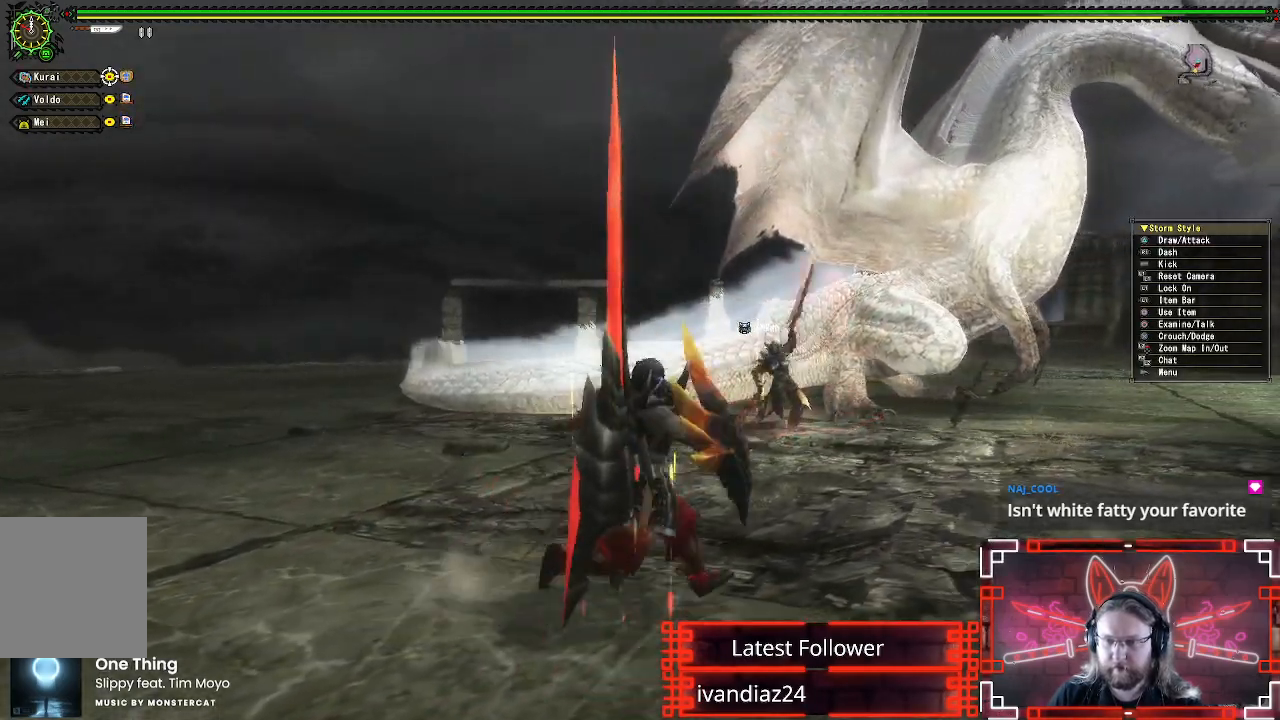
{"buttons": ["R1"], "left_stick": "up-right", "right_stick": "center", "events": []}
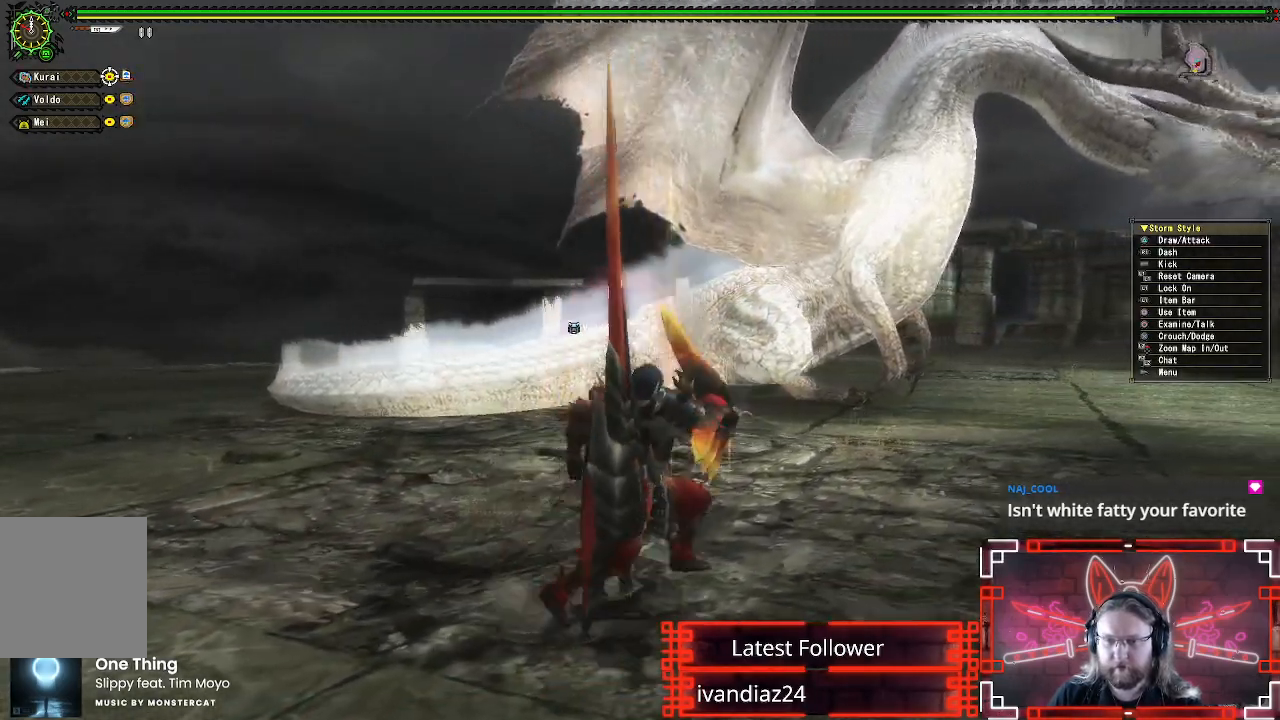
{"buttons": ["R1"], "left_stick": "up-right", "right_stick": "center", "events": []}
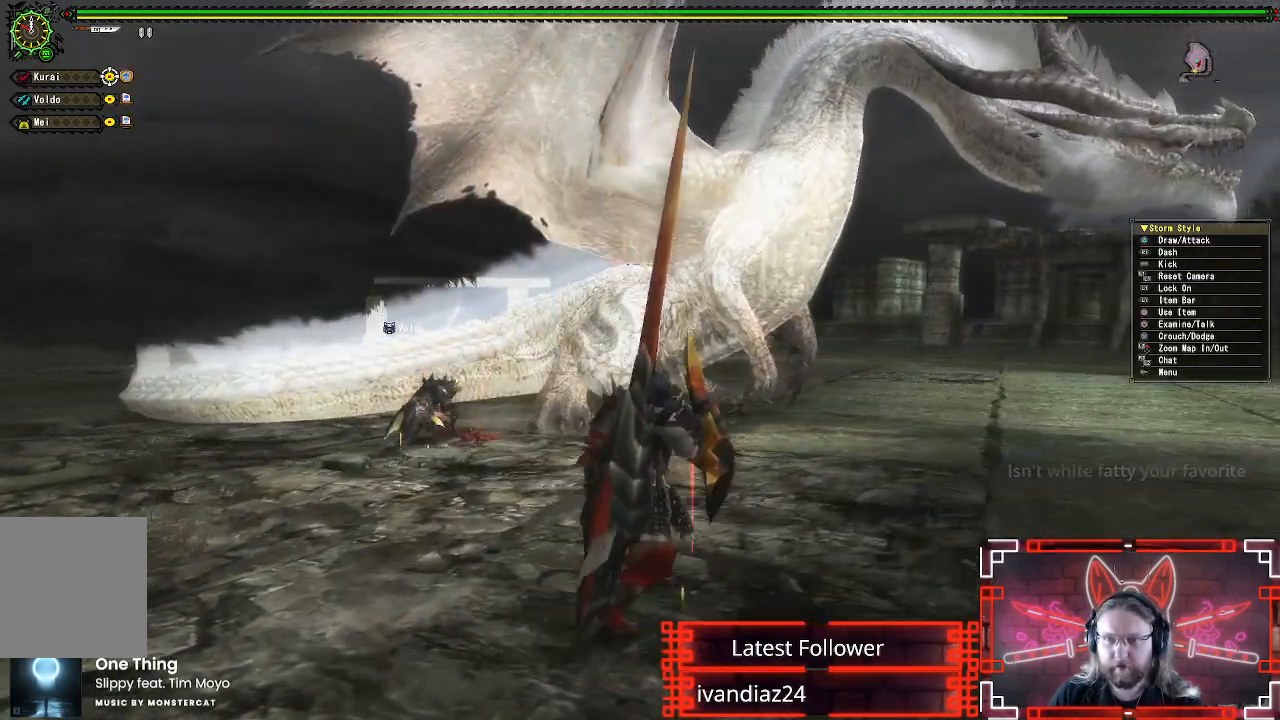
{"buttons": ["Y", "R1"], "left_stick": "up", "right_stick": "center", "events": [[267, "left_stick", "up"], [500, "Y", "down"]]}
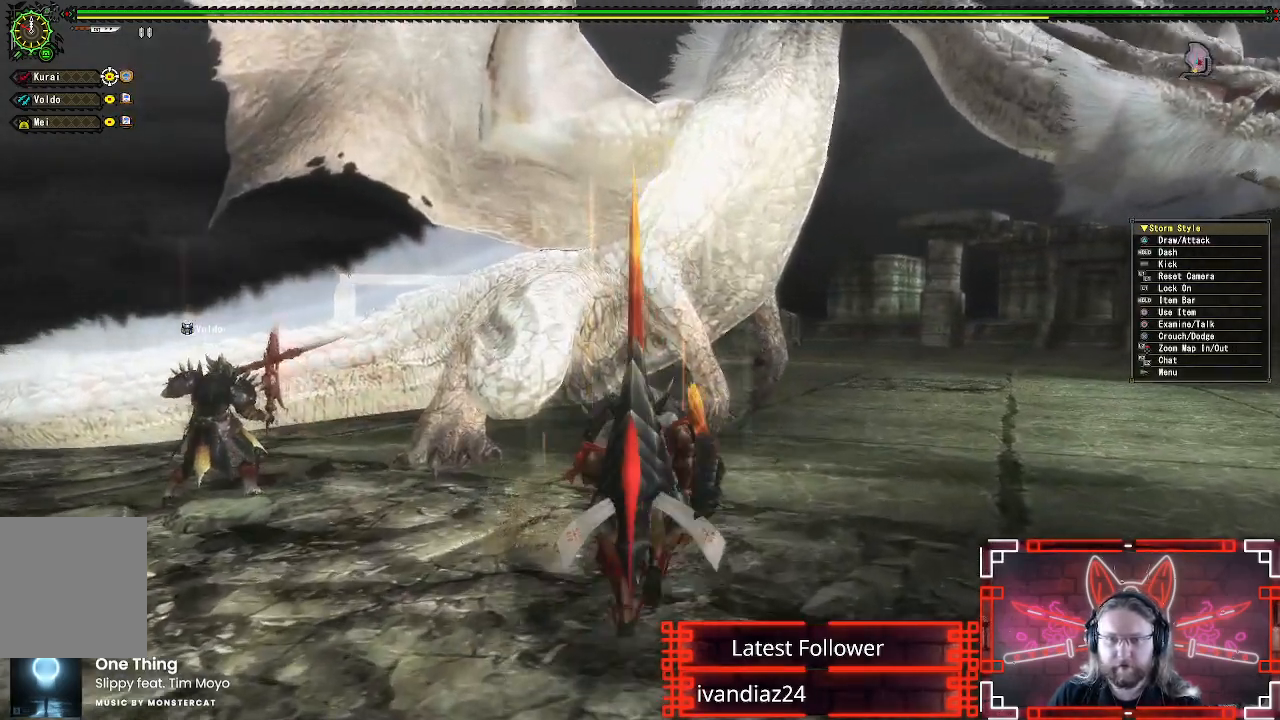
{"buttons": ["Y"], "left_stick": "up", "right_stick": "center", "events": [[150, "Y", "up"], [217, "Y", "down"], [333, "Y", "up"], [400, "R1", "up"], [417, "Y", "down"]]}
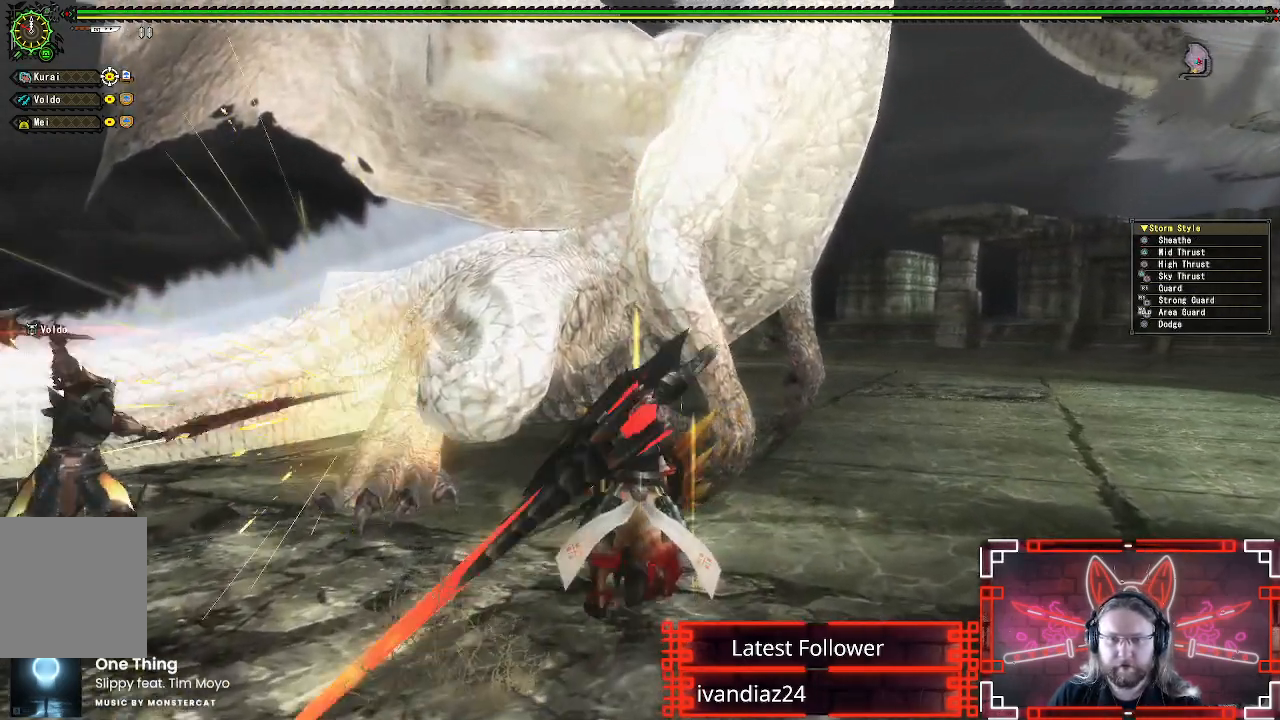
{"buttons": [], "left_stick": "center", "right_stick": "center", "events": [[33, "Y", "up"], [183, "B", "down"], [217, "left_stick", "center"], [300, "B", "up"], [367, "B", "down"], [467, "B", "up"]]}
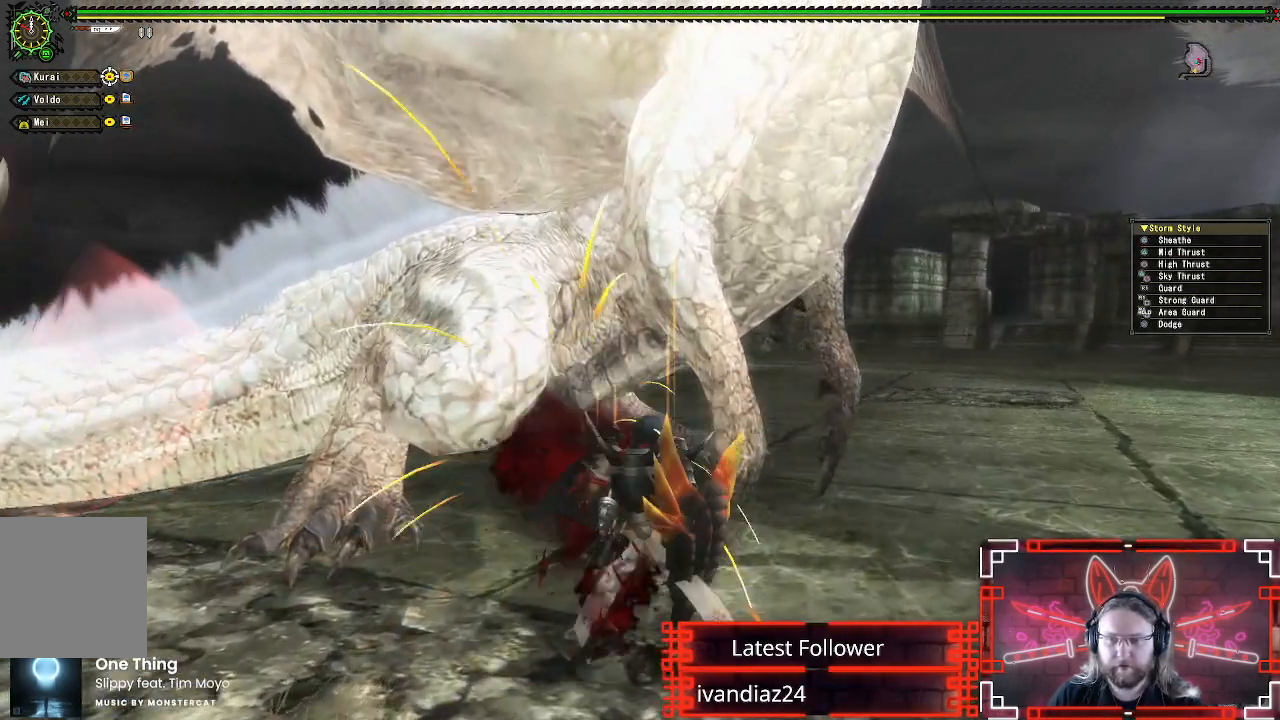
{"buttons": [], "left_stick": "center", "right_stick": "center", "events": [[50, "B", "down"], [133, "B", "up"], [217, "B", "down"], [317, "B", "up"], [417, "B", "down"], [483, "B", "up"]]}
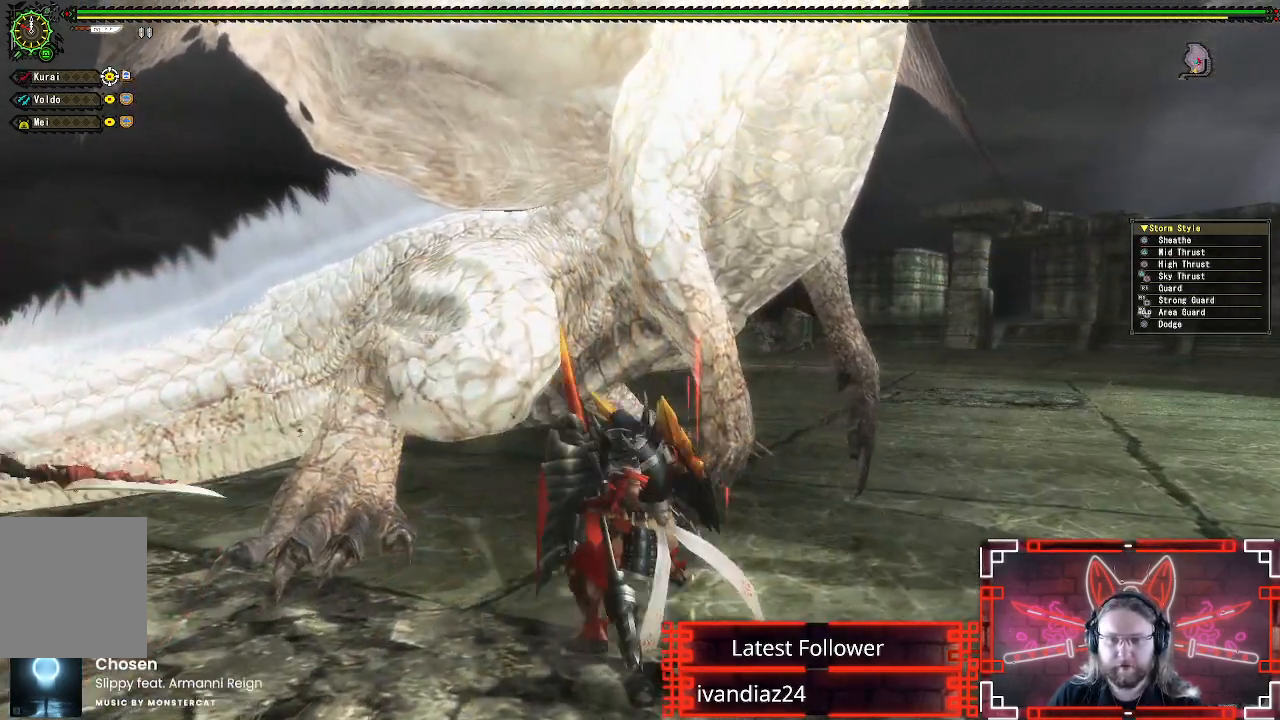
{"buttons": [], "left_stick": "center", "right_stick": "center", "events": [[50, "B", "down"], [150, "B", "up"], [250, "B", "down"], [317, "B", "up"], [400, "B", "down"], [483, "B", "up"]]}
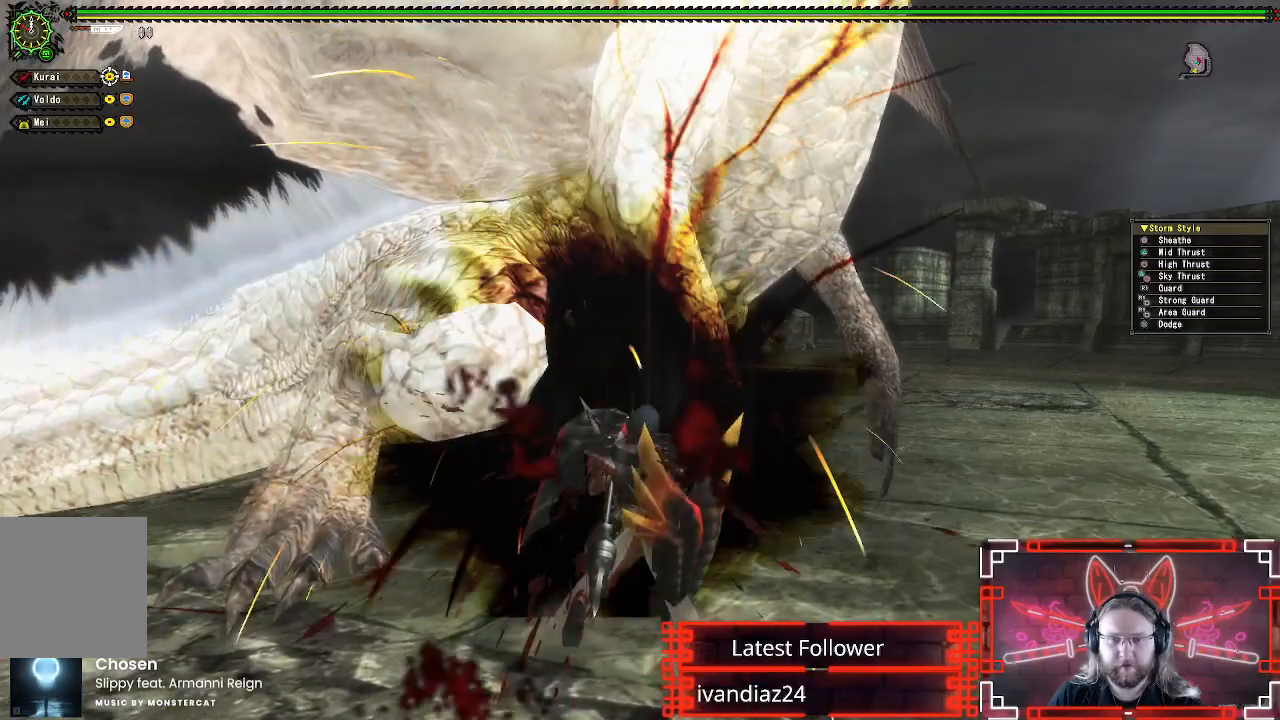
{"buttons": [], "left_stick": "center", "right_stick": "center", "events": [[67, "B", "down"], [150, "B", "up"], [250, "B", "down"], [317, "B", "up"], [417, "B", "down"], [500, "B", "up"]]}
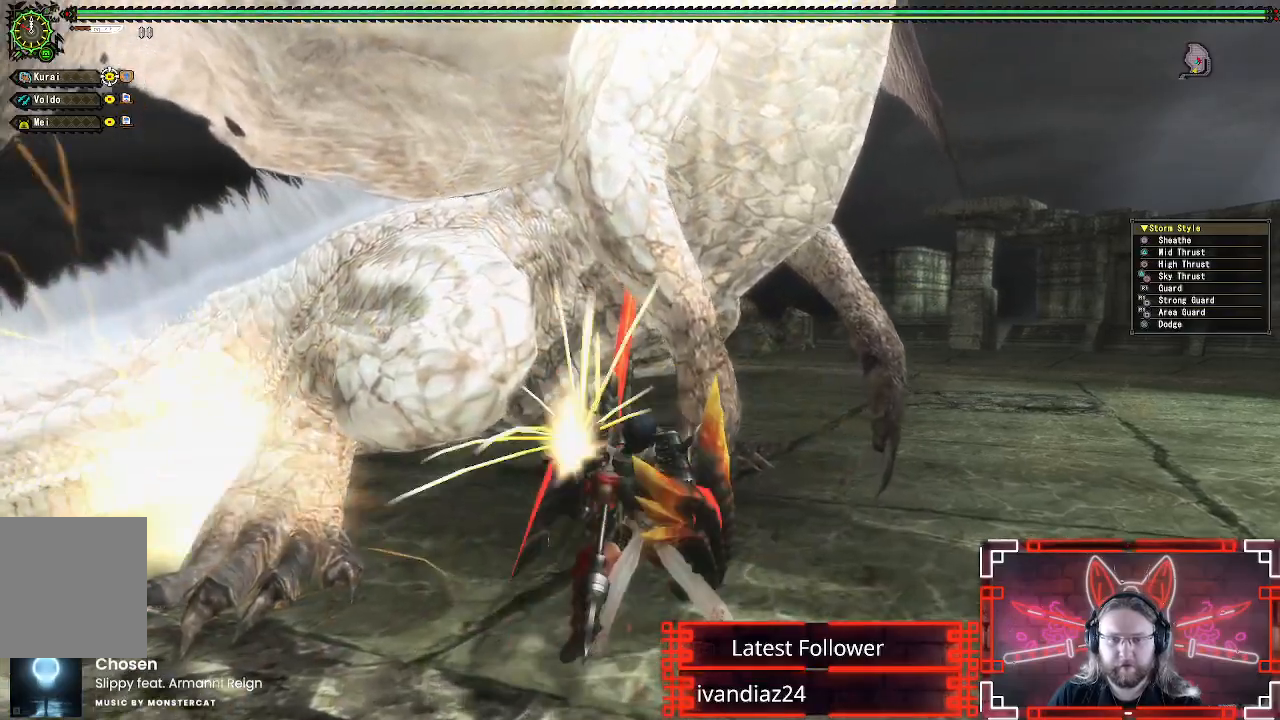
{"buttons": ["B"], "left_stick": "center", "right_stick": "center", "events": [[100, "B", "down"], [183, "B", "up"], [267, "B", "down"]]}
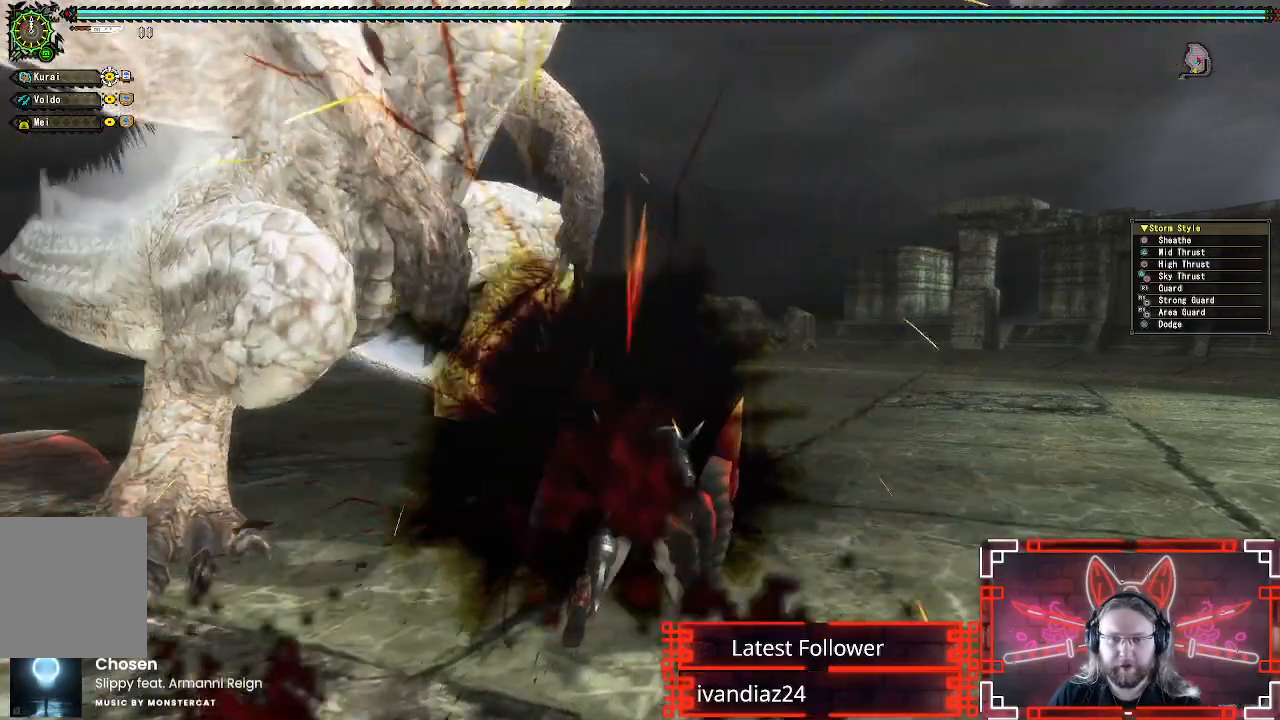
{"buttons": [], "left_stick": "down", "right_stick": "center", "events": [[33, "B", "up"], [133, "B", "down"], [250, "B", "up"], [367, "left_stick", "down"]]}
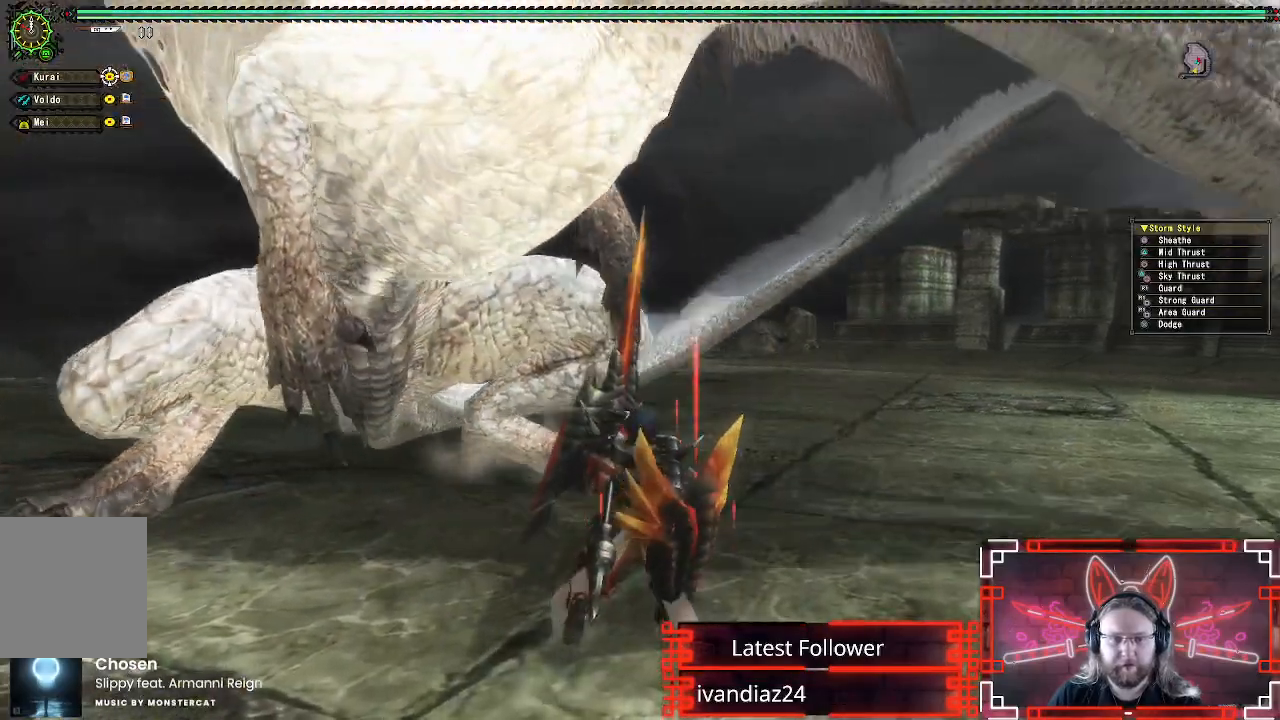
{"buttons": [], "left_stick": "up-left", "right_stick": "center", "events": [[67, "A", "down"], [200, "A", "up"], [300, "A", "down"], [400, "A", "up"], [417, "left_stick", "up-left"]]}
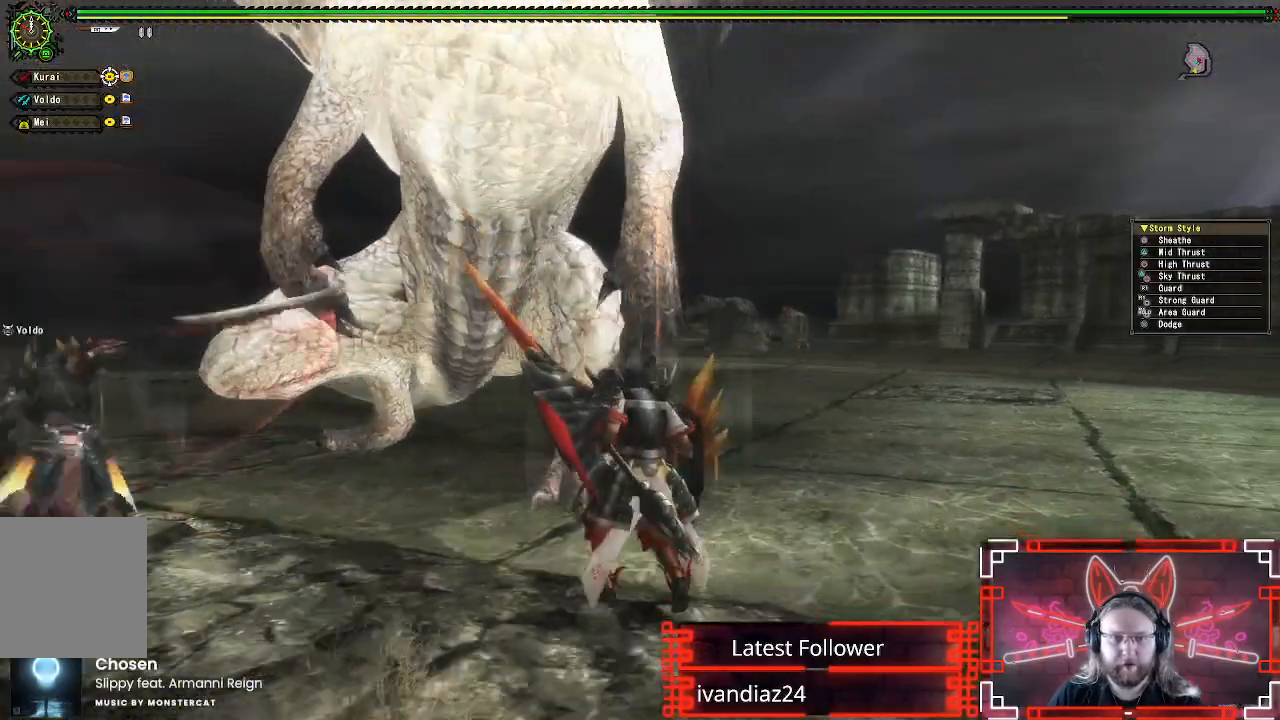
{"buttons": [], "left_stick": "down-left", "right_stick": "up-left", "events": [[200, "left_stick", "left"], [283, "right_stick", "up-left"], [483, "left_stick", "down-left"]]}
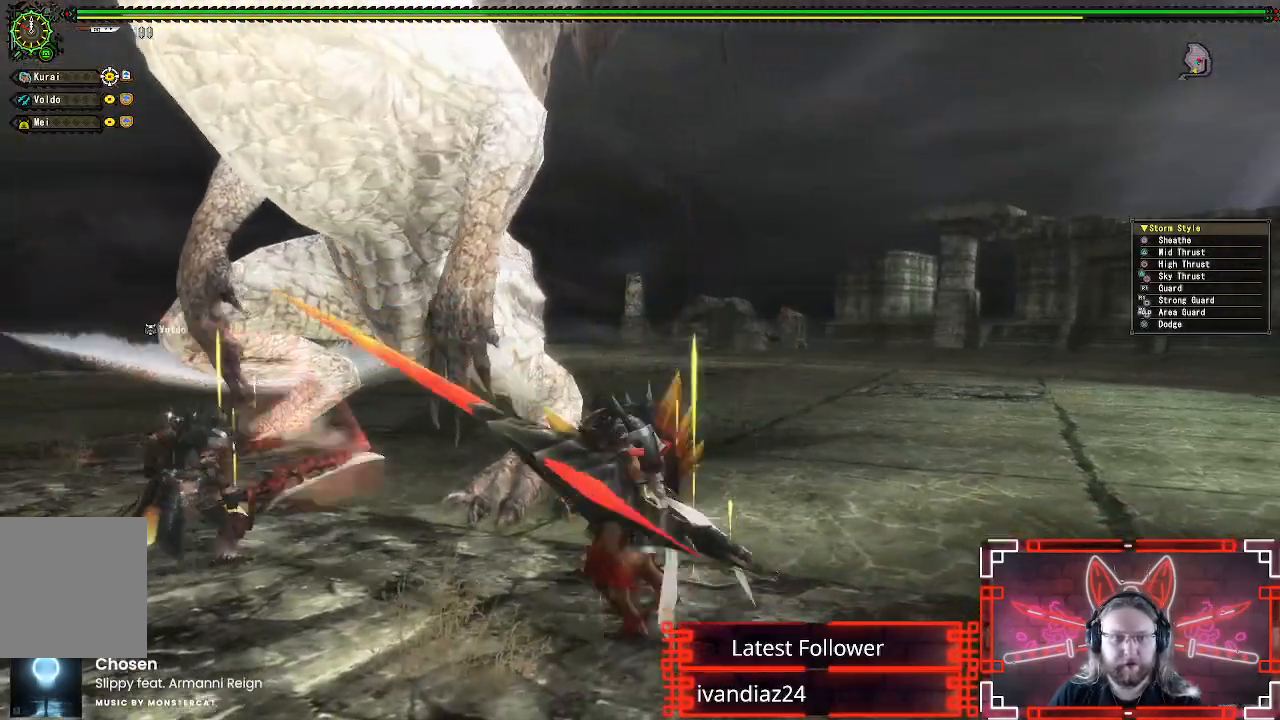
{"buttons": [], "left_stick": "down-left", "right_stick": "center", "events": [[17, "right_stick", "up"], [183, "right_stick", "center"]]}
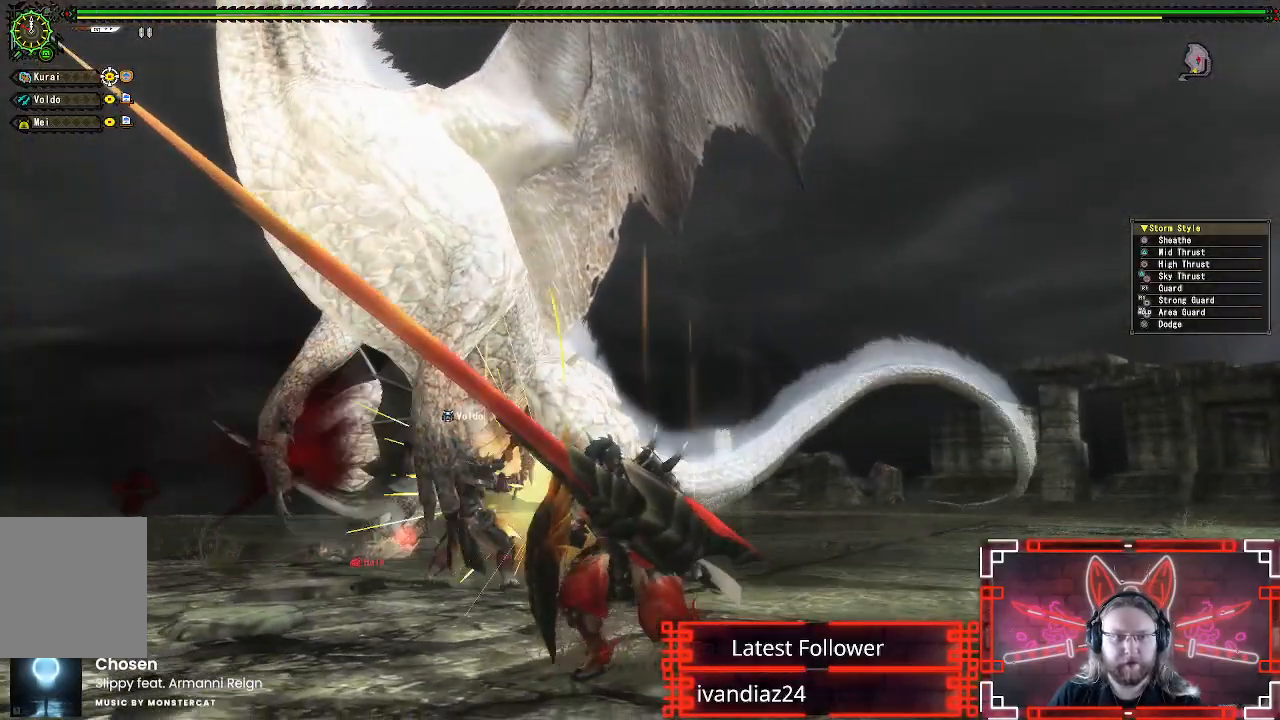
{"buttons": [], "left_stick": "down-left", "right_stick": "center", "events": []}
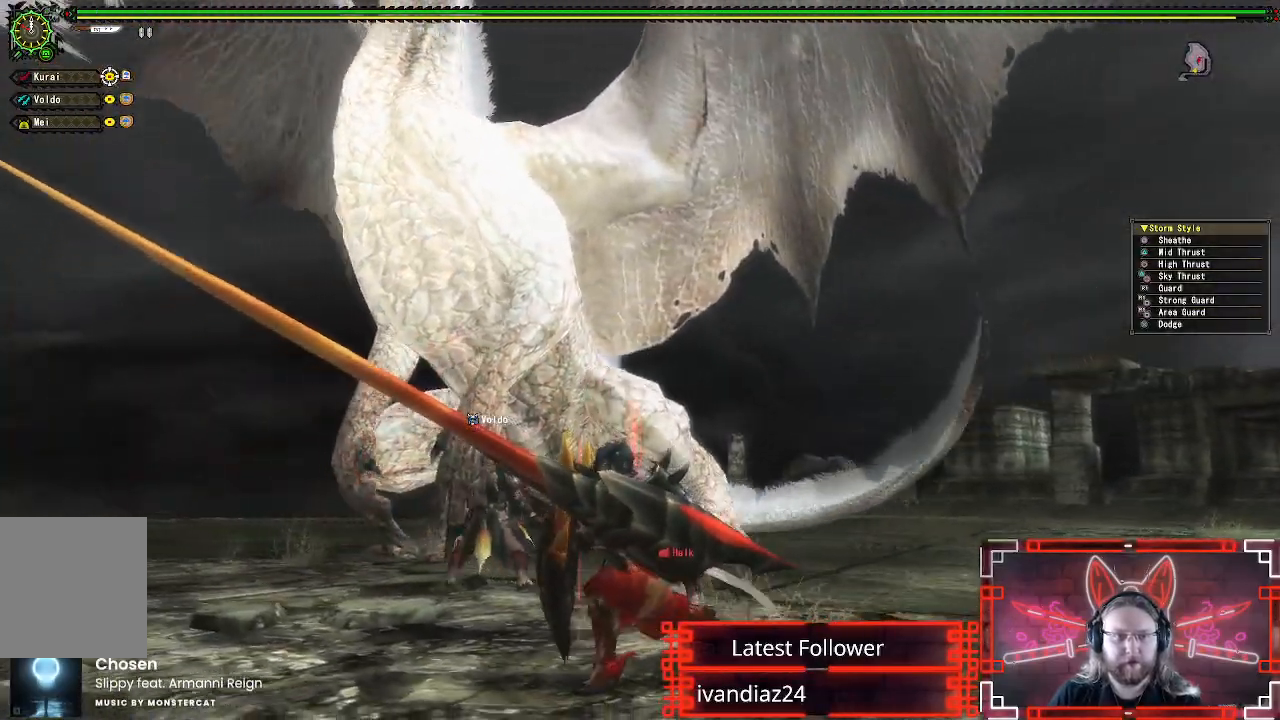
{"buttons": [], "left_stick": "down-left", "right_stick": "center", "events": []}
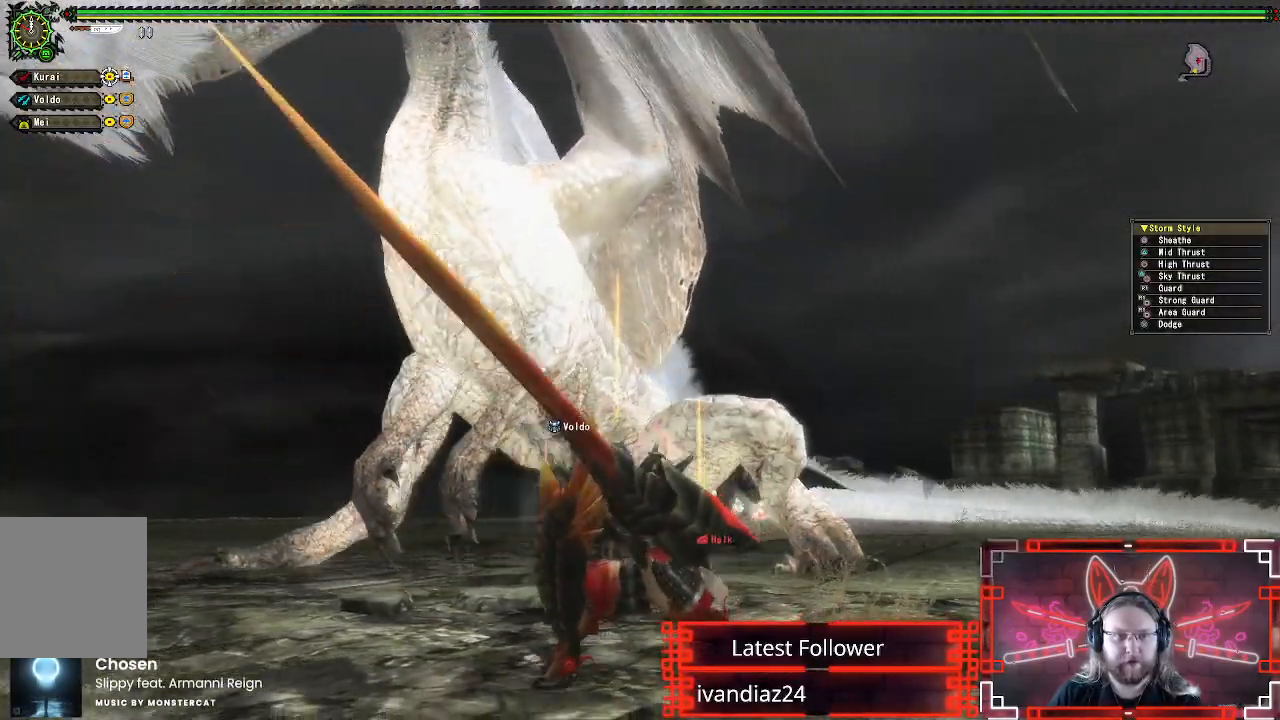
{"buttons": [], "left_stick": "down-left", "right_stick": "center", "events": []}
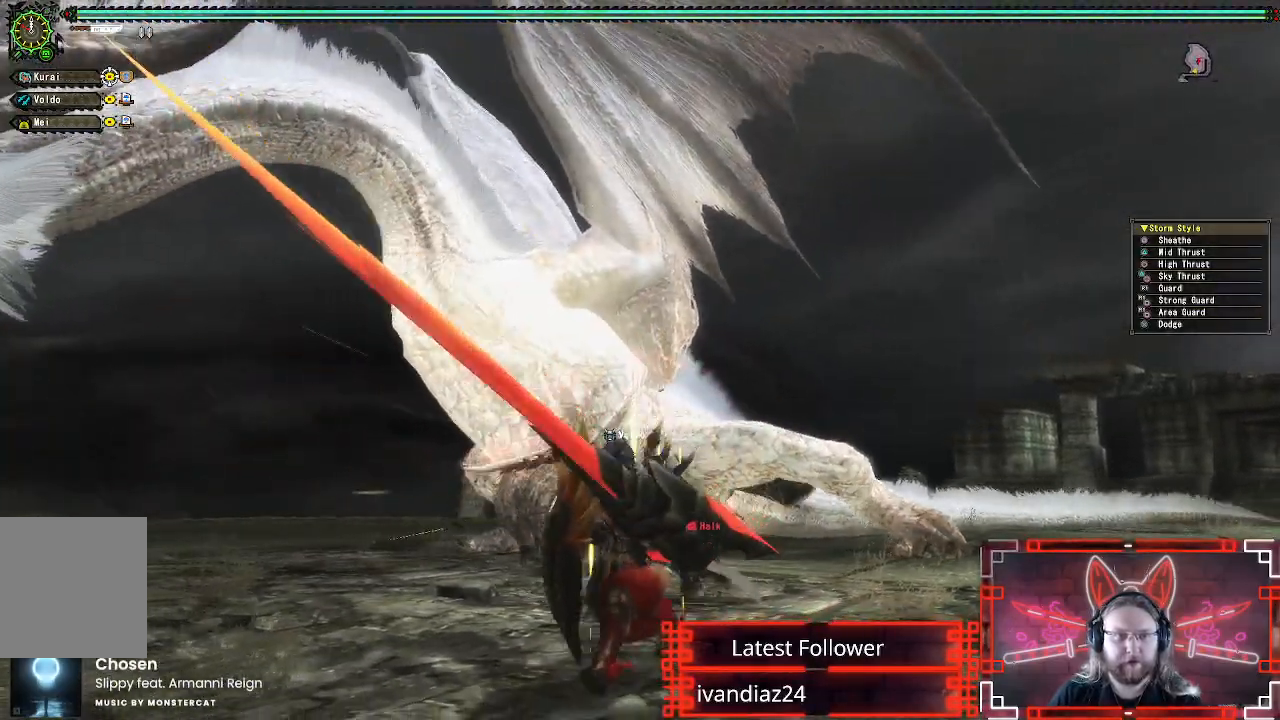
{"buttons": [], "left_stick": "left", "right_stick": "center", "events": [[167, "left_stick", "left"]]}
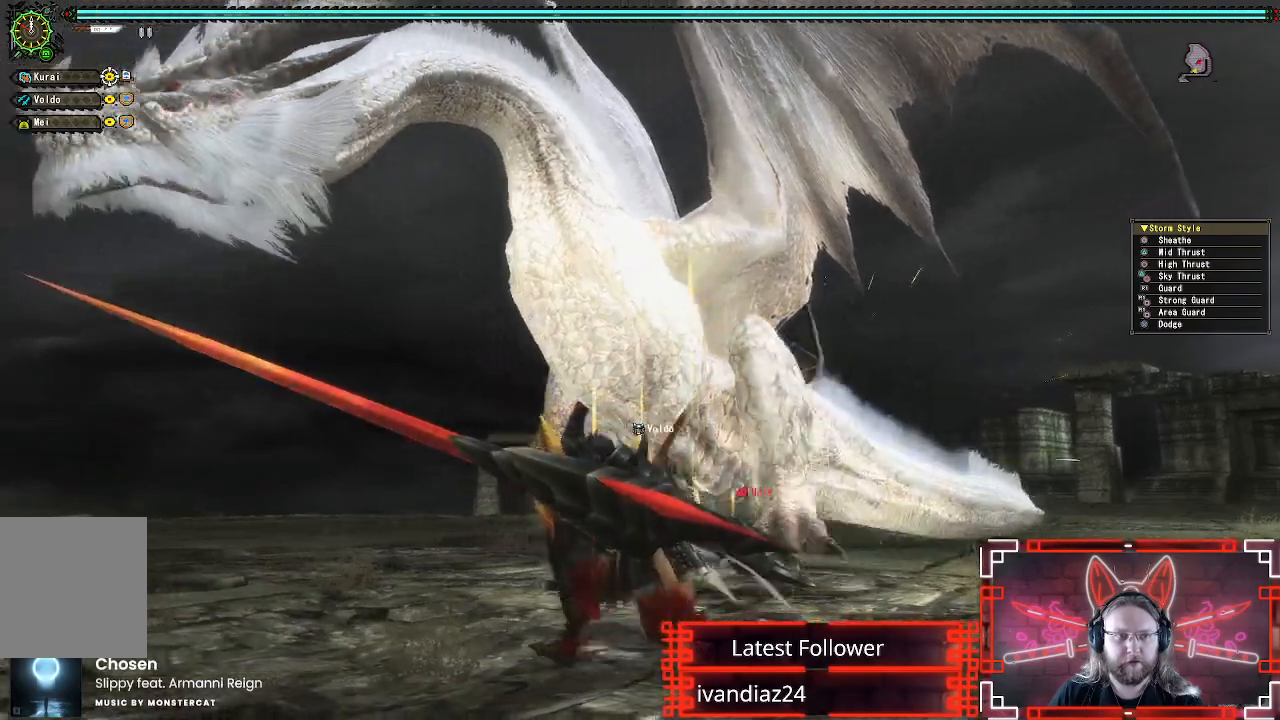
{"buttons": [], "left_stick": "up-left", "right_stick": "center", "events": [[50, "B", "down"], [133, "left_stick", "up-left"], [233, "B", "up"]]}
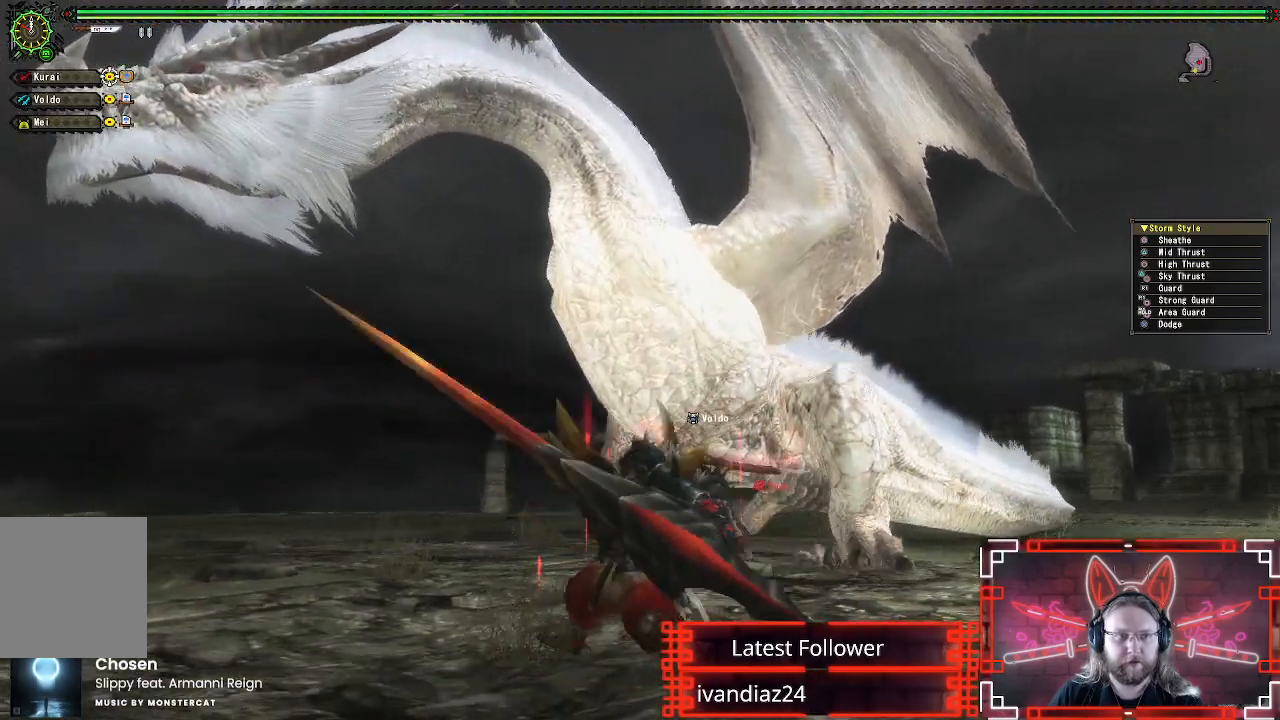
{"buttons": [], "left_stick": "left", "right_stick": "center", "events": [[17, "left_stick", "left"], [117, "B", "down"], [250, "B", "up"], [350, "B", "down"], [483, "B", "up"]]}
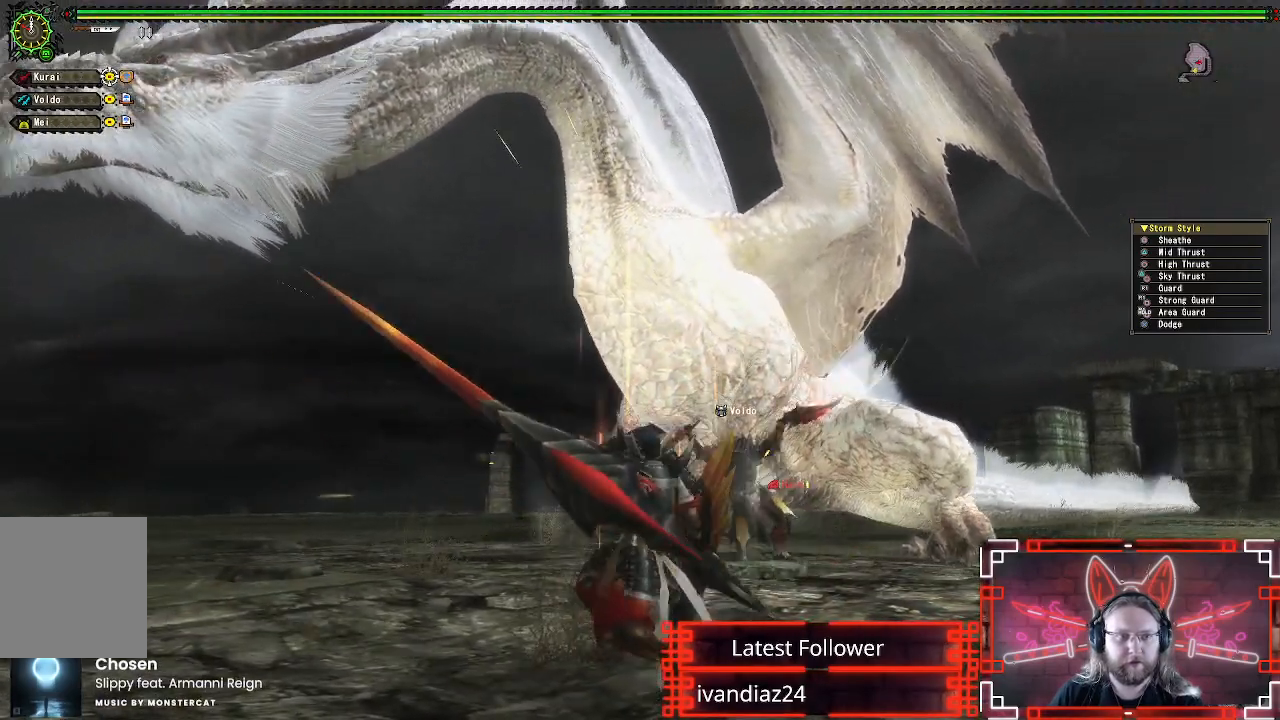
{"buttons": ["B"], "left_stick": "down-left", "right_stick": "center", "events": [[50, "B", "down"], [83, "left_stick", "down-left"], [150, "B", "up"], [250, "B", "down"], [383, "B", "up"], [483, "B", "down"]]}
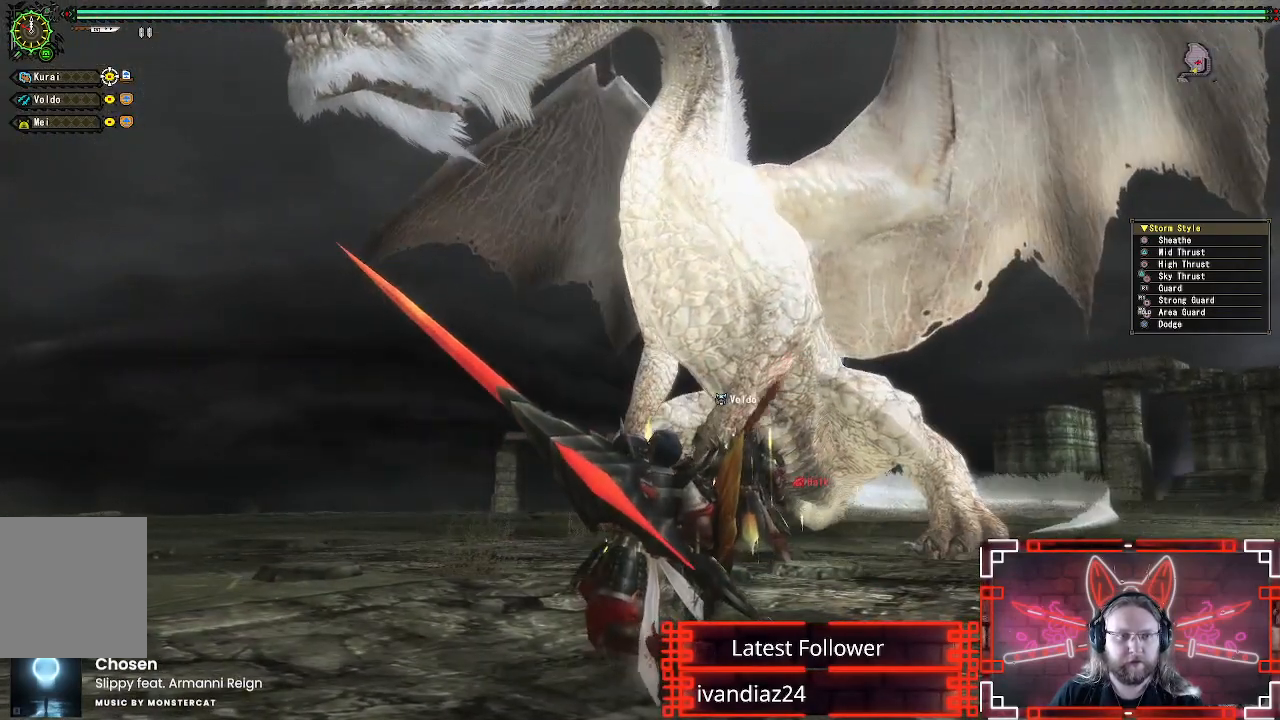
{"buttons": [], "left_stick": "center", "right_stick": "center", "events": [[100, "B", "up"], [200, "B", "down"], [250, "left_stick", "left"], [350, "B", "up"], [350, "left_stick", "center"]]}
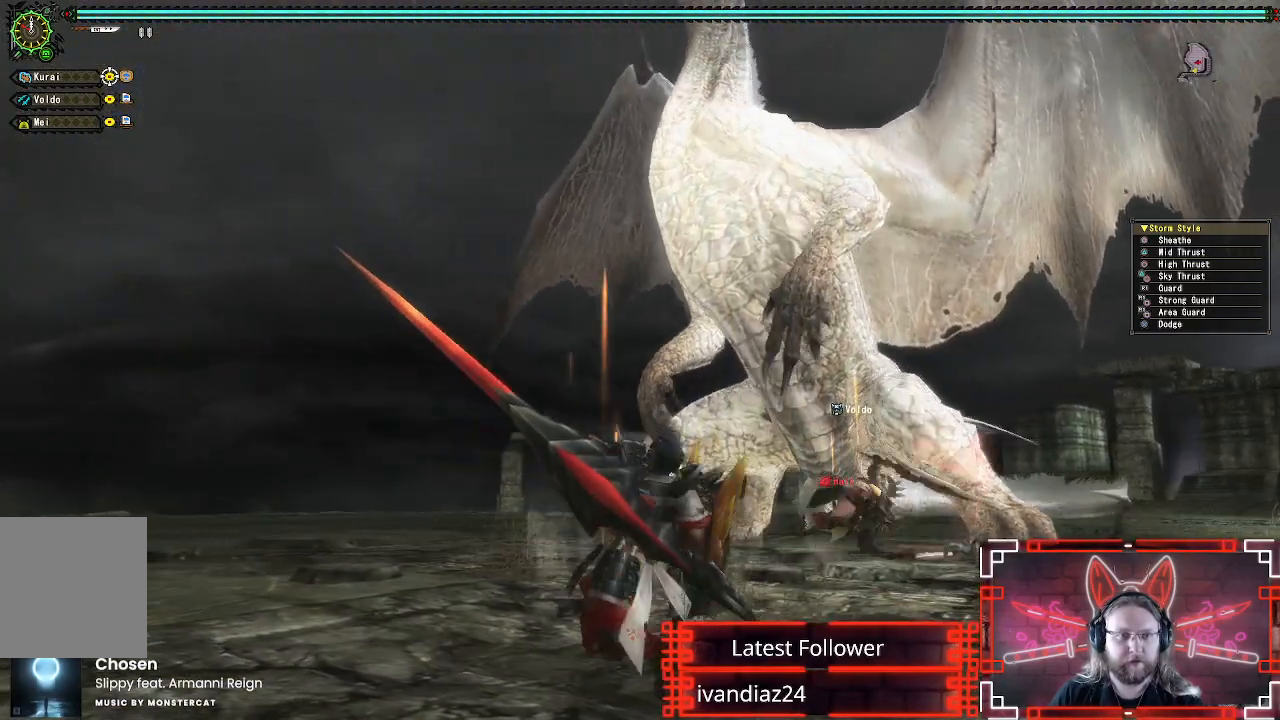
{"buttons": [], "left_stick": "down", "right_stick": "center", "events": [[33, "left_stick", "down"], [117, "A", "down"], [233, "A", "up"], [317, "A", "down"], [433, "A", "up"]]}